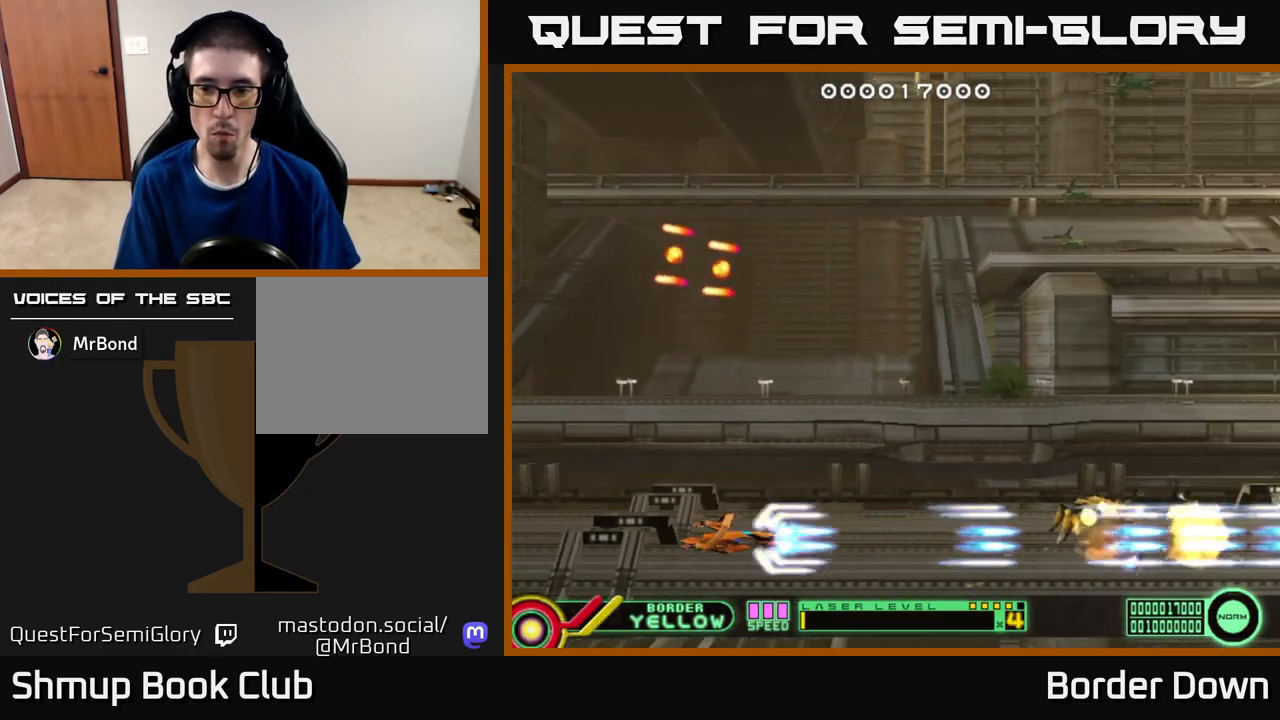
Gameplay with a controller (Xbox layout); each line is a JSON object with the inputs held at the frame after it. "events" lists button and stick changes between this image and that frame as [ms after this image, input, new state], when the widget could be followed in between.
{"buttons": ["DPAD_UP", "DPAD_LEFT"], "left_stick": "center", "right_stick": "center", "events": [[17, "DPAD_UP", "down"], [33, "DPAD_LEFT", "up"], [350, "A", "up"], [483, "DPAD_LEFT", "down"]]}
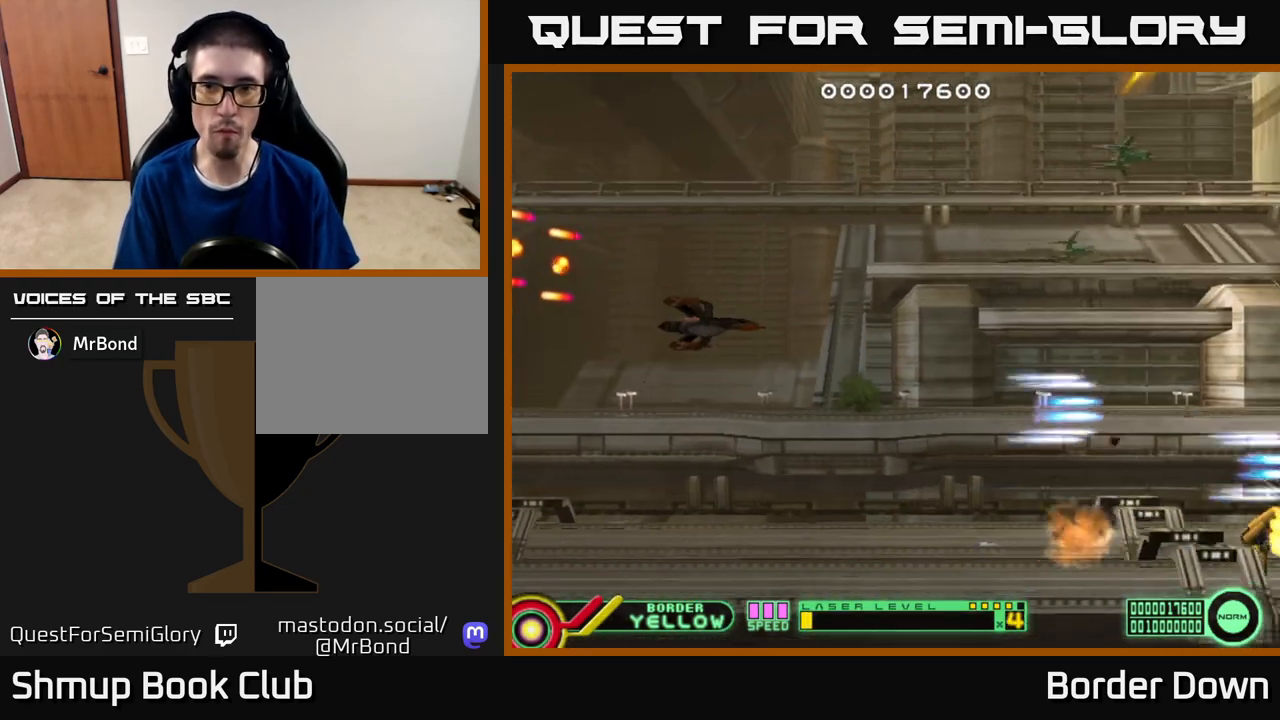
{"buttons": ["DPAD_UP"], "left_stick": "center", "right_stick": "center", "events": [[217, "DPAD_LEFT", "up"]]}
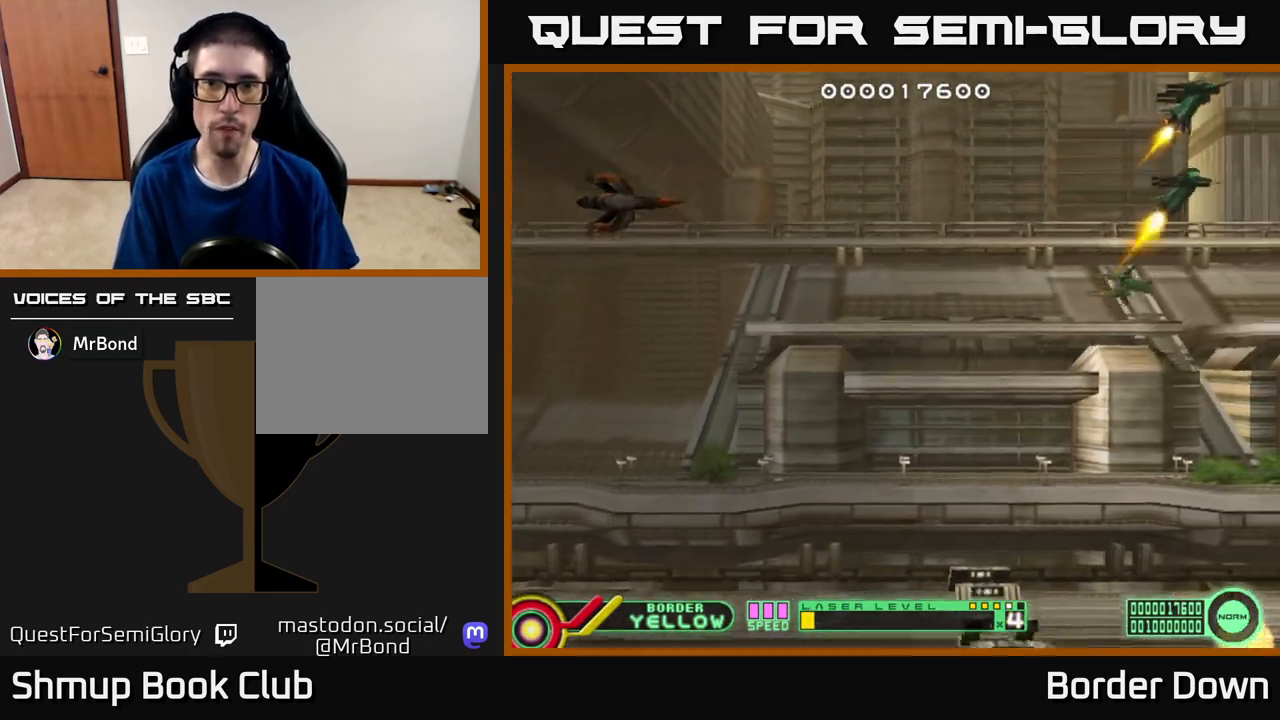
{"buttons": [], "left_stick": "center", "right_stick": "center", "events": [[150, "DPAD_LEFT", "down"], [283, "DPAD_UP", "up"], [417, "DPAD_LEFT", "up"]]}
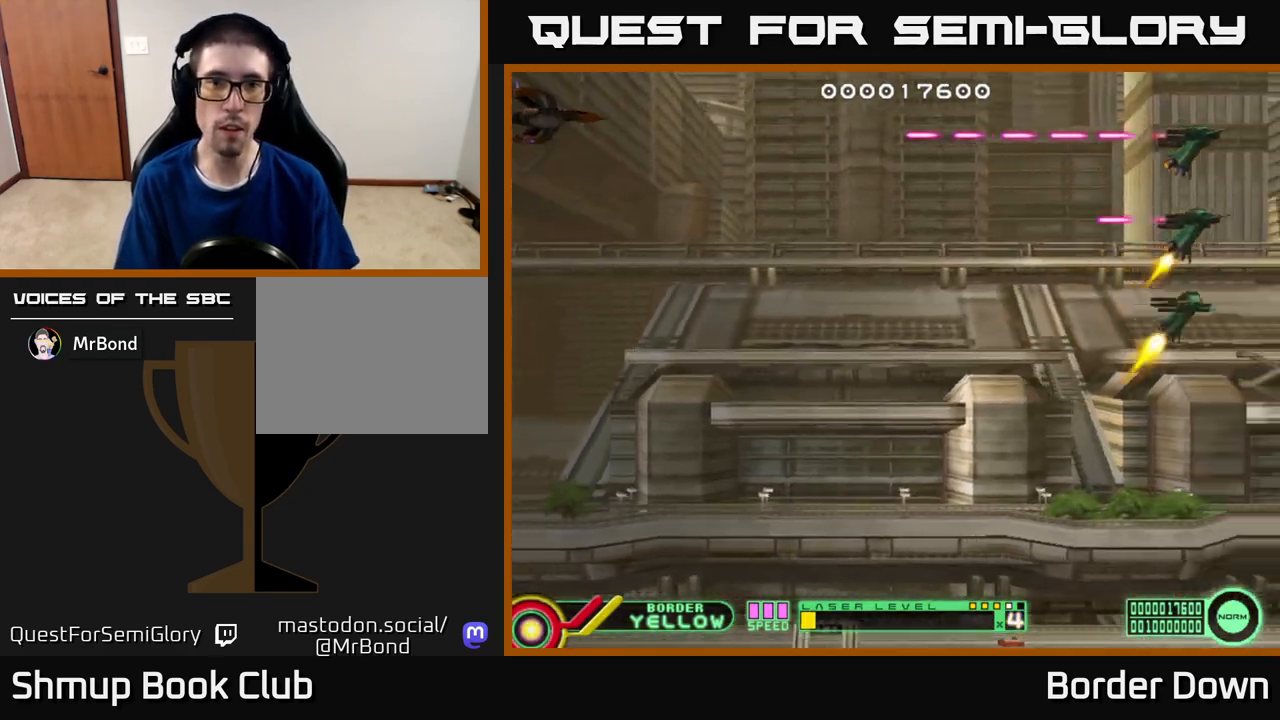
{"buttons": ["B"], "left_stick": "center", "right_stick": "center", "events": [[400, "B", "down"]]}
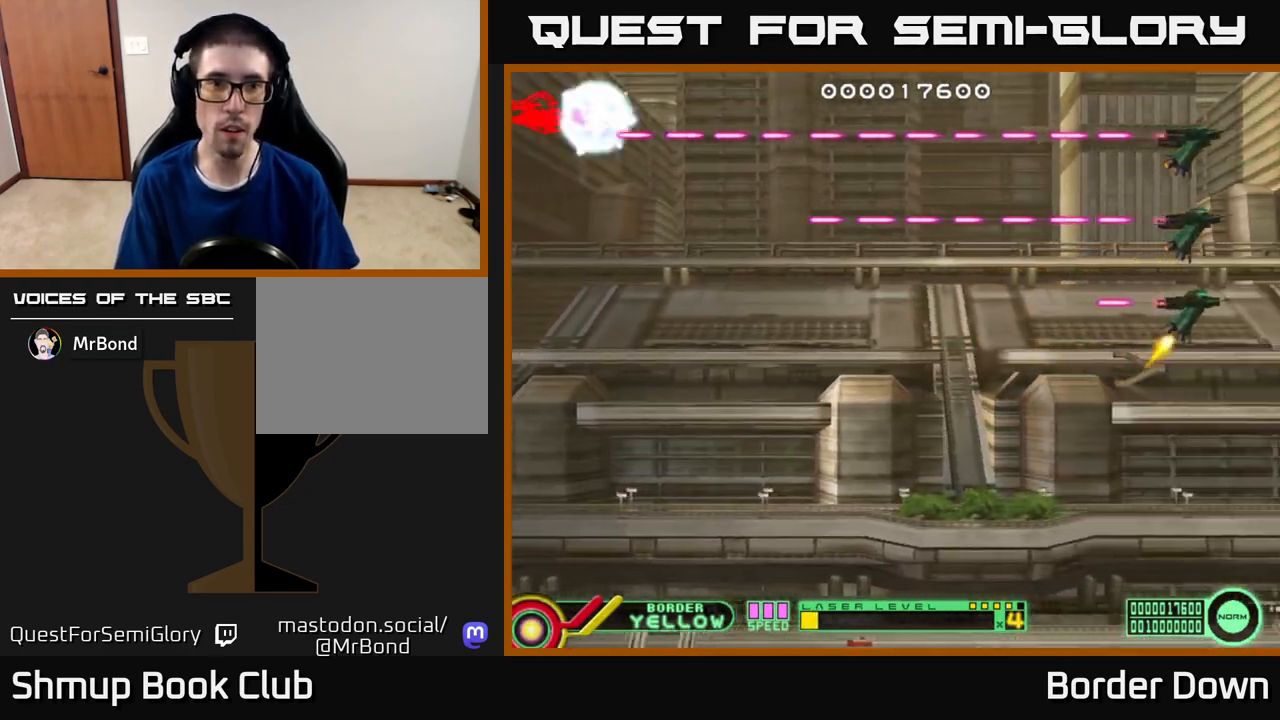
{"buttons": ["B", "DPAD_DOWN"], "left_stick": "center", "right_stick": "center", "events": [[117, "DPAD_DOWN", "down"]]}
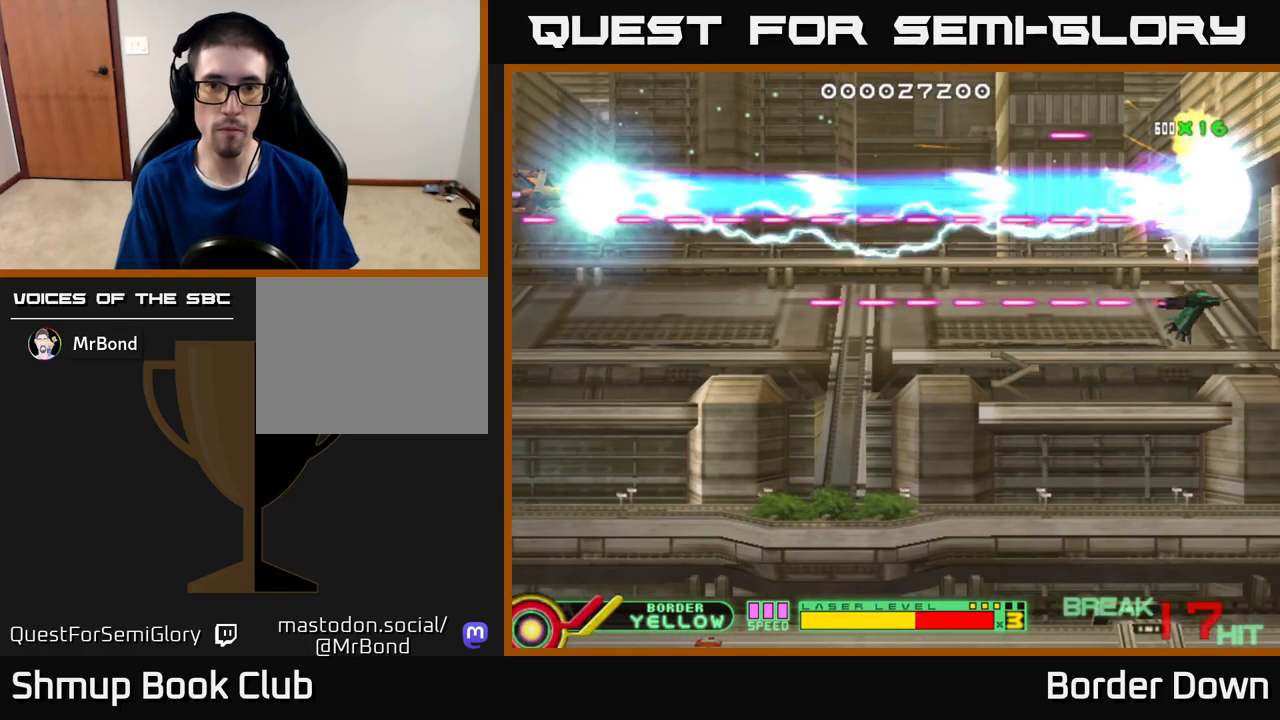
{"buttons": ["B", "DPAD_DOWN"], "left_stick": "center", "right_stick": "center", "events": []}
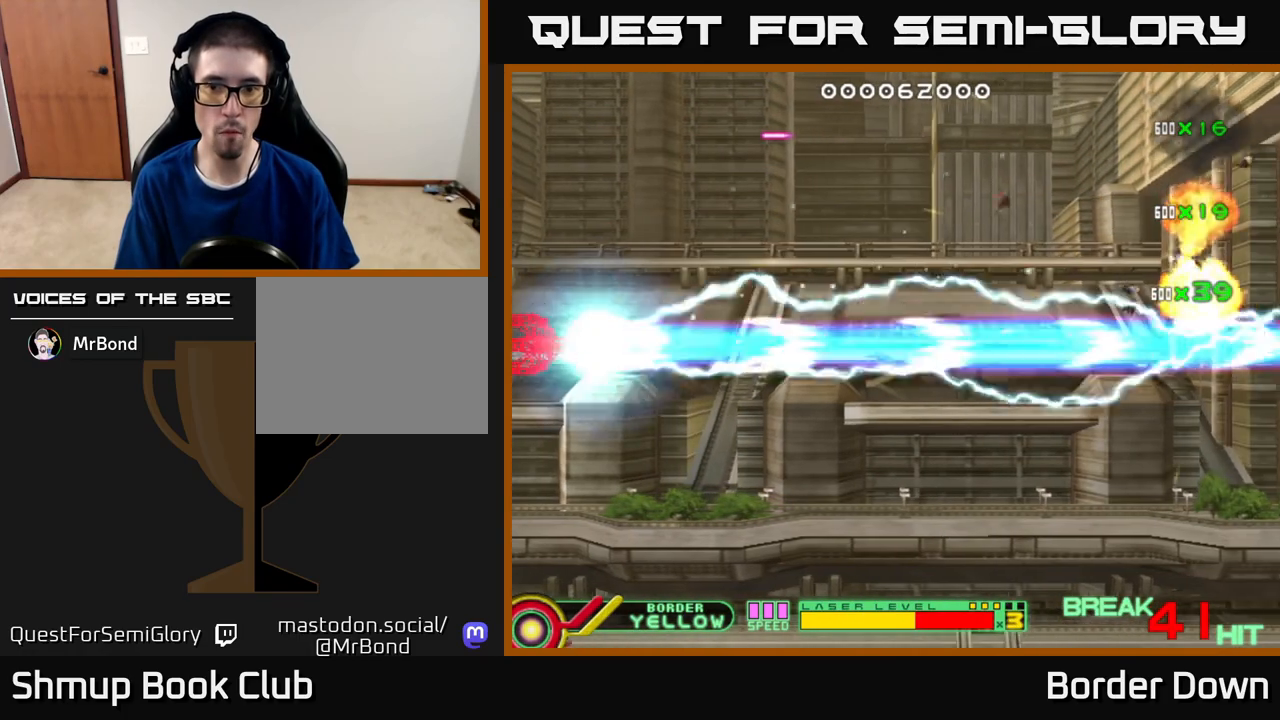
{"buttons": ["A", "DPAD_DOWN"], "left_stick": "center", "right_stick": "center", "events": [[33, "B", "up"], [83, "A", "down"], [133, "A", "up"], [217, "A", "down"], [300, "A", "up"], [350, "A", "down"]]}
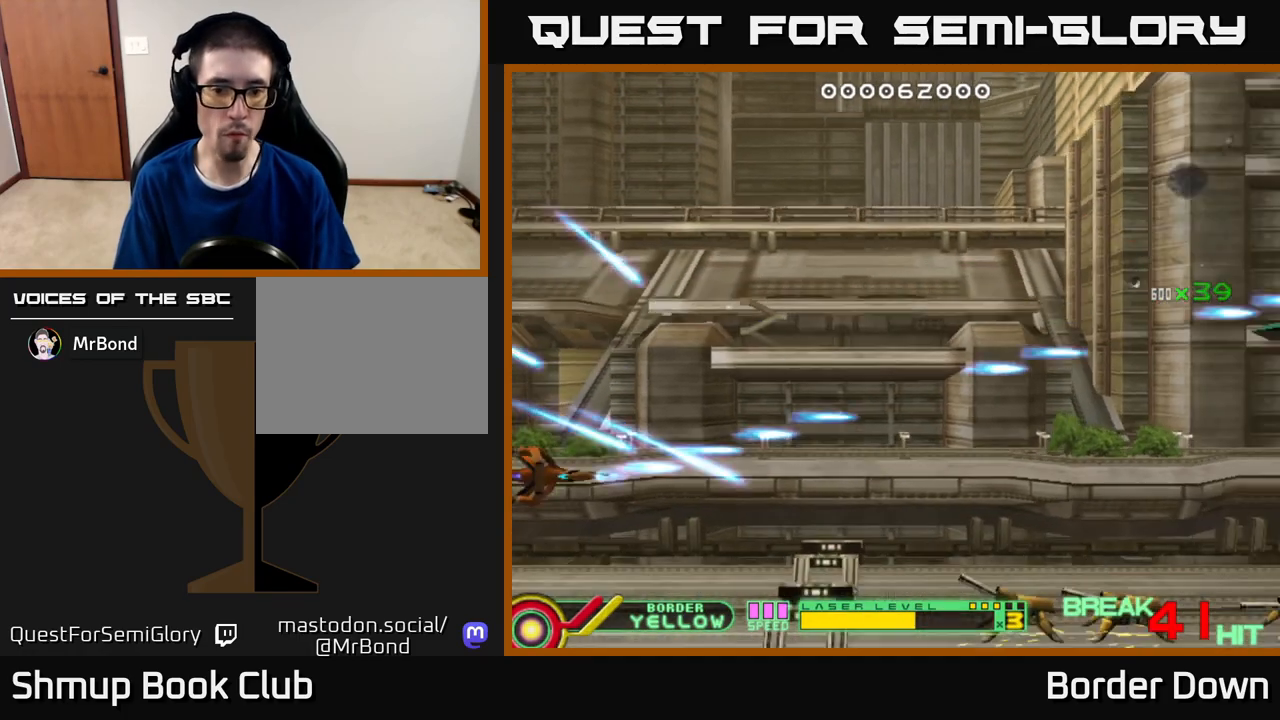
{"buttons": ["A"], "left_stick": "center", "right_stick": "center", "events": [[233, "DPAD_DOWN", "up"]]}
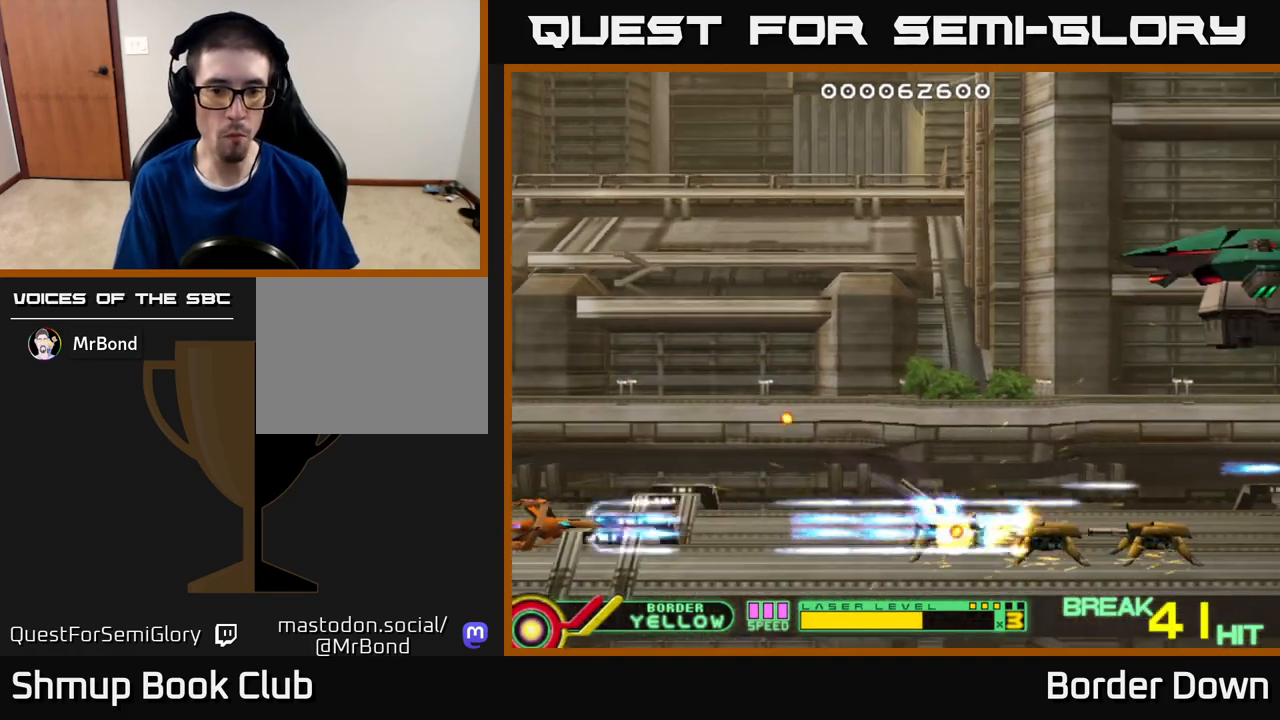
{"buttons": ["DPAD_UP", "DPAD_RIGHT"], "left_stick": "center", "right_stick": "center", "events": [[67, "DPAD_RIGHT", "down"], [67, "DPAD_UP", "down"], [167, "A", "up"], [217, "A", "down"], [217, "DPAD_UP", "up"], [250, "DPAD_UP", "down"], [283, "A", "up"], [350, "A", "down"], [450, "A", "up"]]}
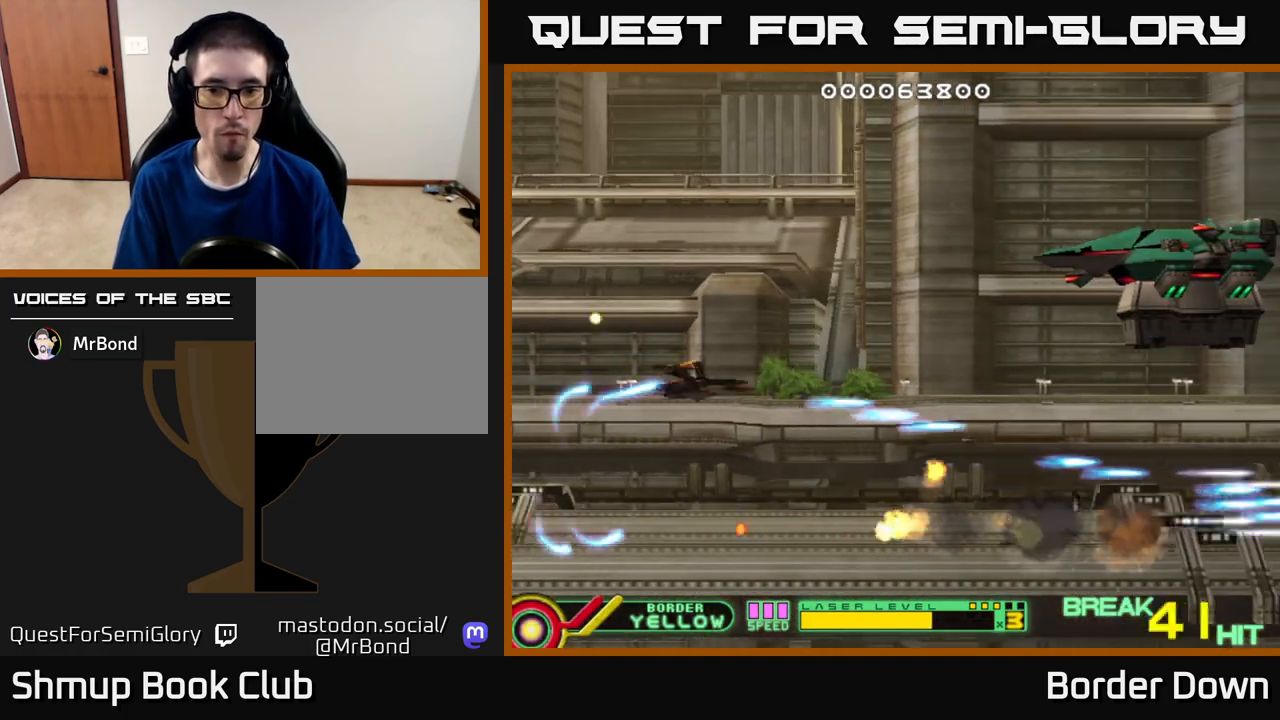
{"buttons": ["A"], "left_stick": "center", "right_stick": "center", "events": [[17, "A", "down"], [367, "DPAD_UP", "up"], [433, "DPAD_RIGHT", "up"]]}
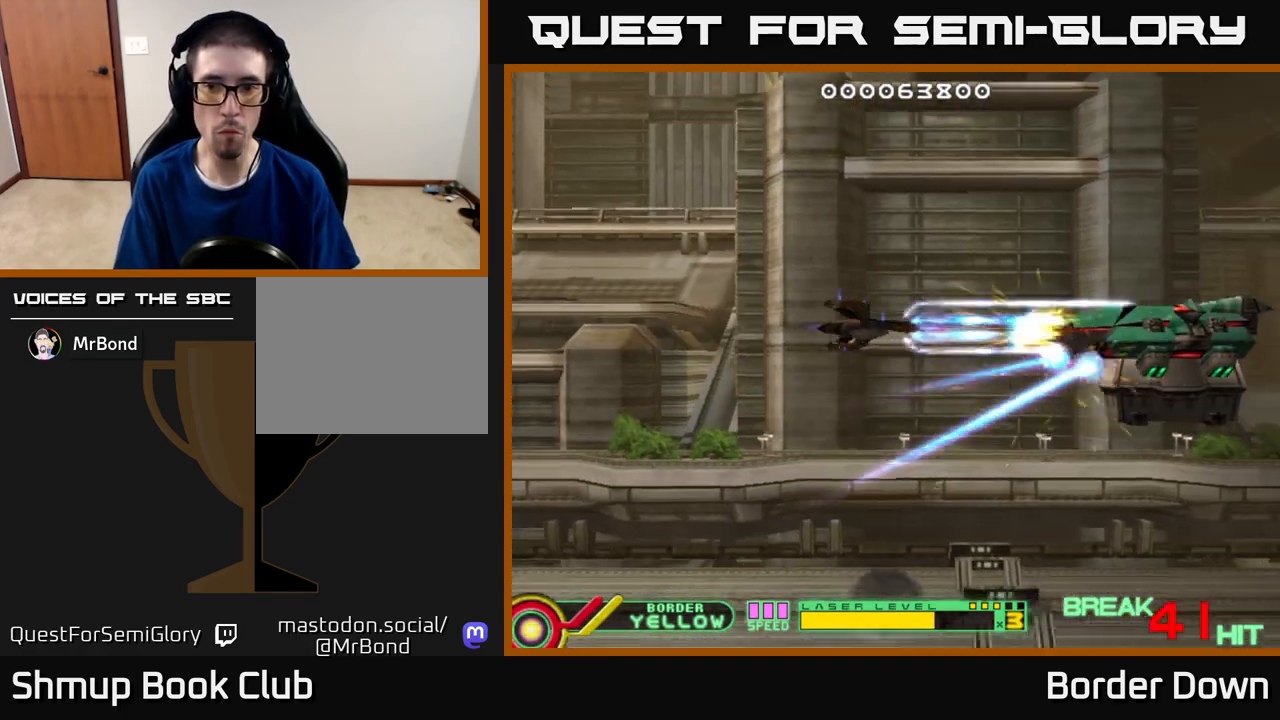
{"buttons": ["A"], "left_stick": "center", "right_stick": "center", "events": []}
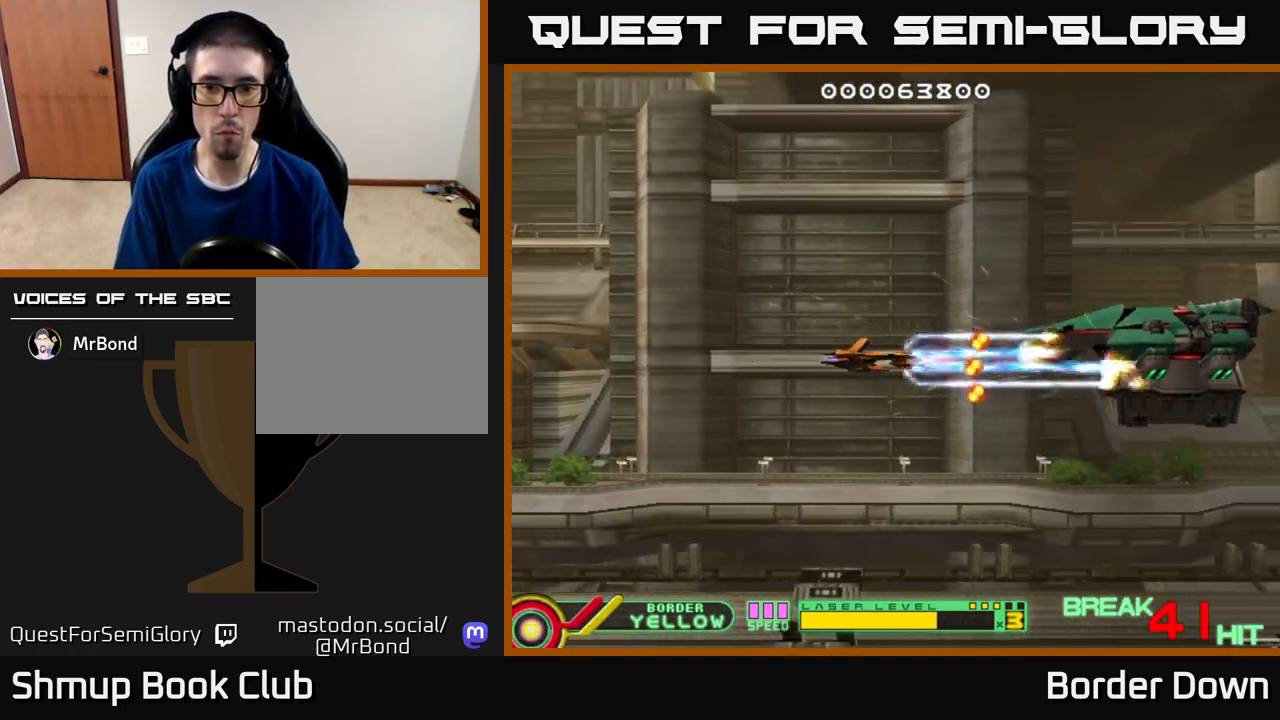
{"buttons": ["A", "DPAD_UP", "DPAD_RIGHT"], "left_stick": "center", "right_stick": "center", "events": [[67, "DPAD_LEFT", "down"], [400, "DPAD_UP", "down"], [417, "DPAD_LEFT", "up"], [467, "DPAD_RIGHT", "down"]]}
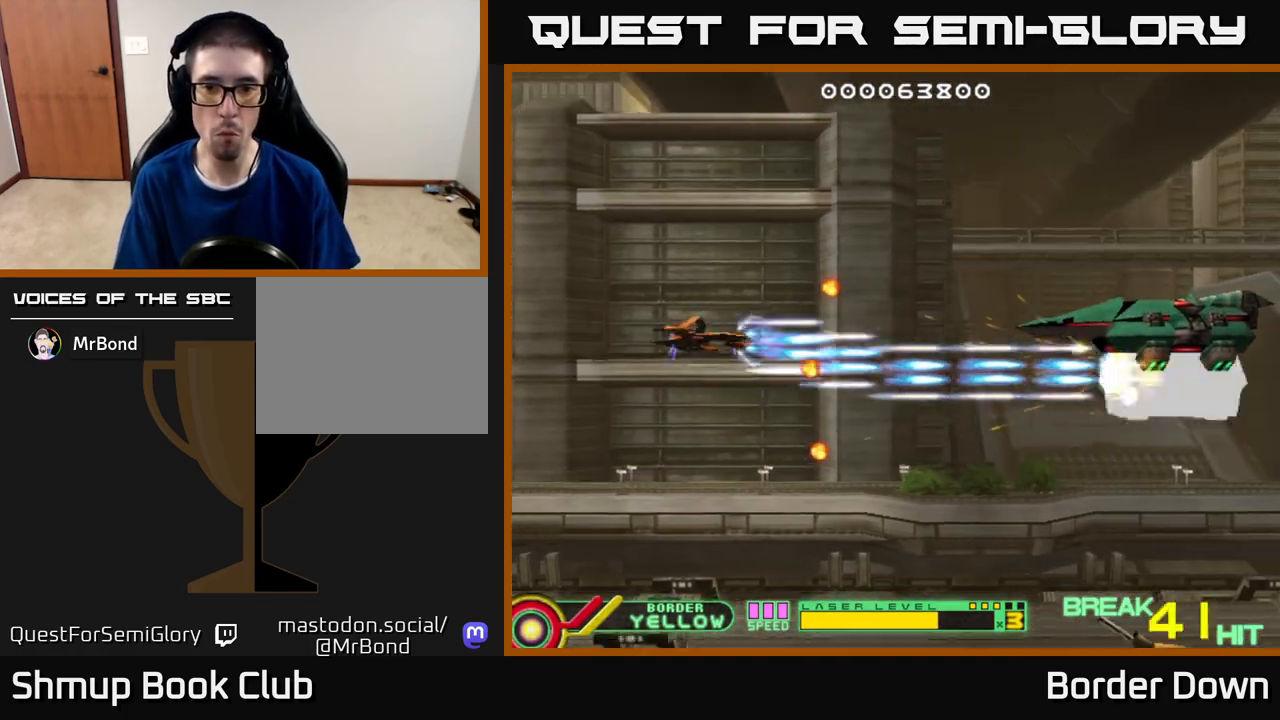
{"buttons": ["A", "DPAD_LEFT"], "left_stick": "center", "right_stick": "center", "events": [[33, "DPAD_UP", "up"], [217, "DPAD_DOWN", "down"], [333, "DPAD_DOWN", "up"], [417, "DPAD_RIGHT", "up"], [433, "DPAD_LEFT", "down"]]}
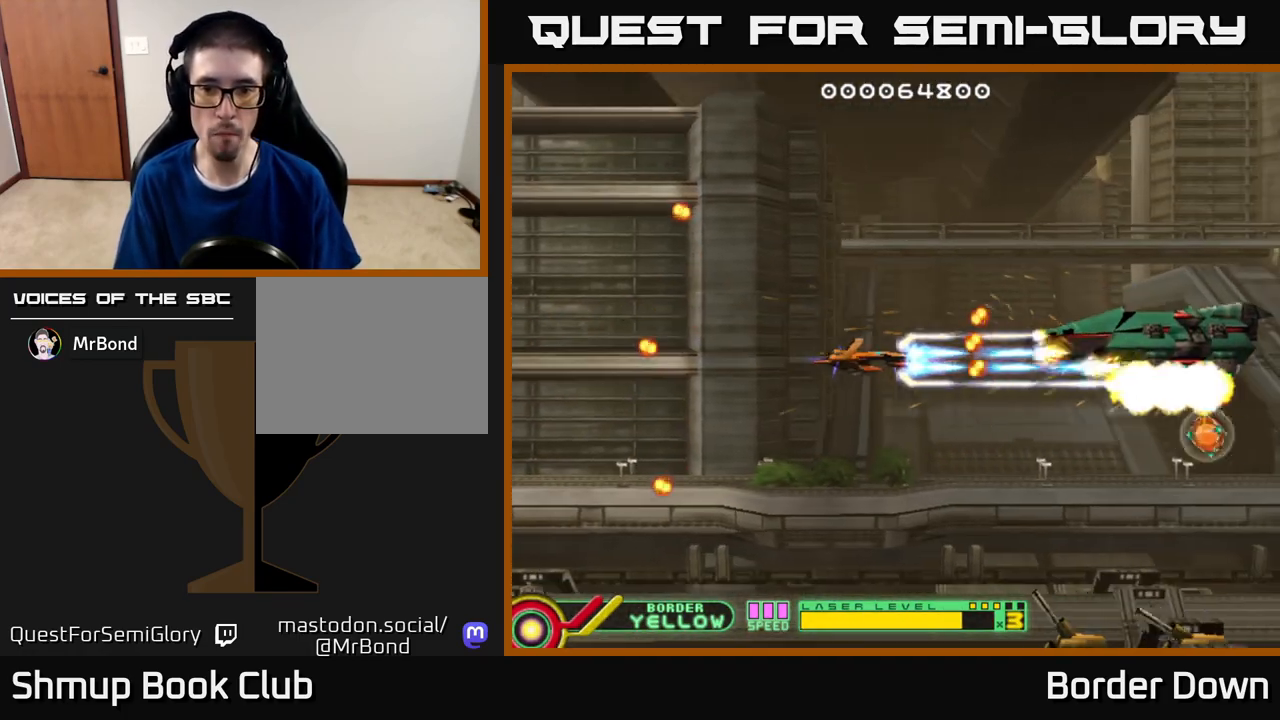
{"buttons": ["A", "DPAD_DOWN", "DPAD_LEFT"], "left_stick": "center", "right_stick": "center", "events": [[83, "DPAD_DOWN", "down"], [117, "DPAD_LEFT", "up"], [183, "DPAD_RIGHT", "down"], [350, "DPAD_RIGHT", "up"], [417, "DPAD_LEFT", "down"], [433, "A", "up"], [483, "A", "down"]]}
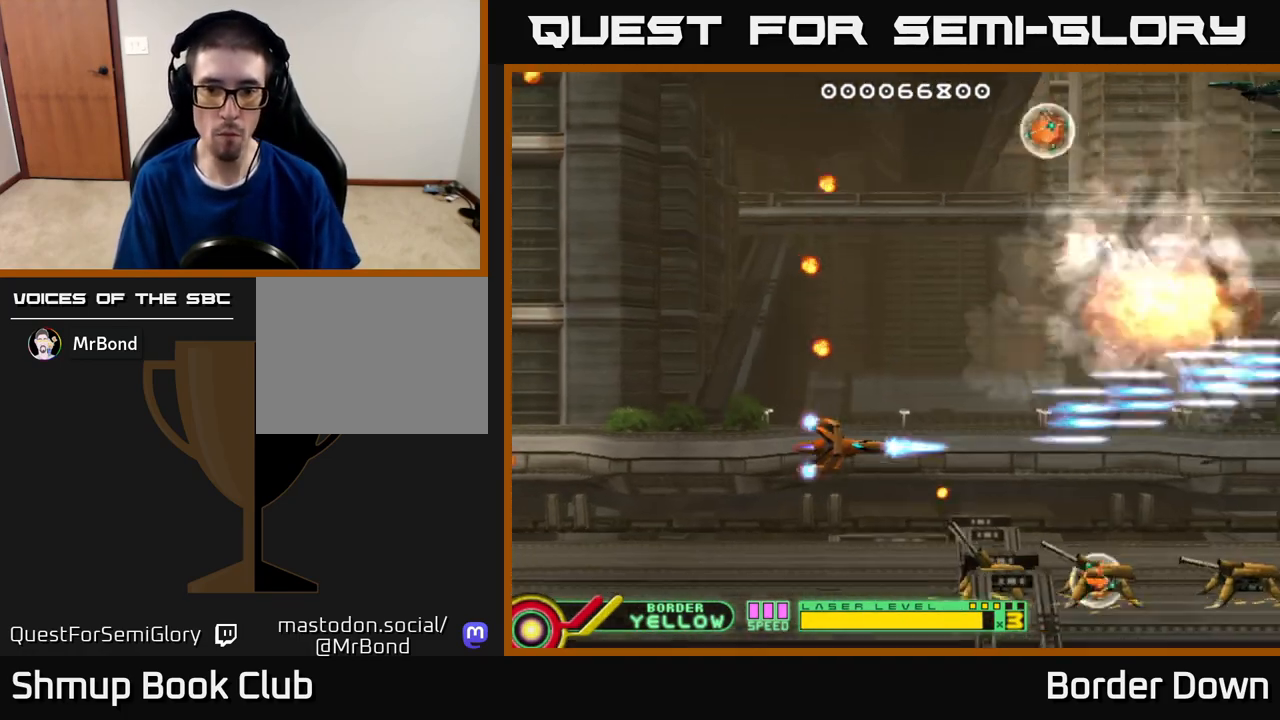
{"buttons": ["A"], "left_stick": "center", "right_stick": "center", "events": [[33, "DPAD_LEFT", "up"], [67, "A", "up"], [117, "A", "down"], [150, "DPAD_LEFT", "down"], [283, "DPAD_DOWN", "up"], [383, "DPAD_LEFT", "up"]]}
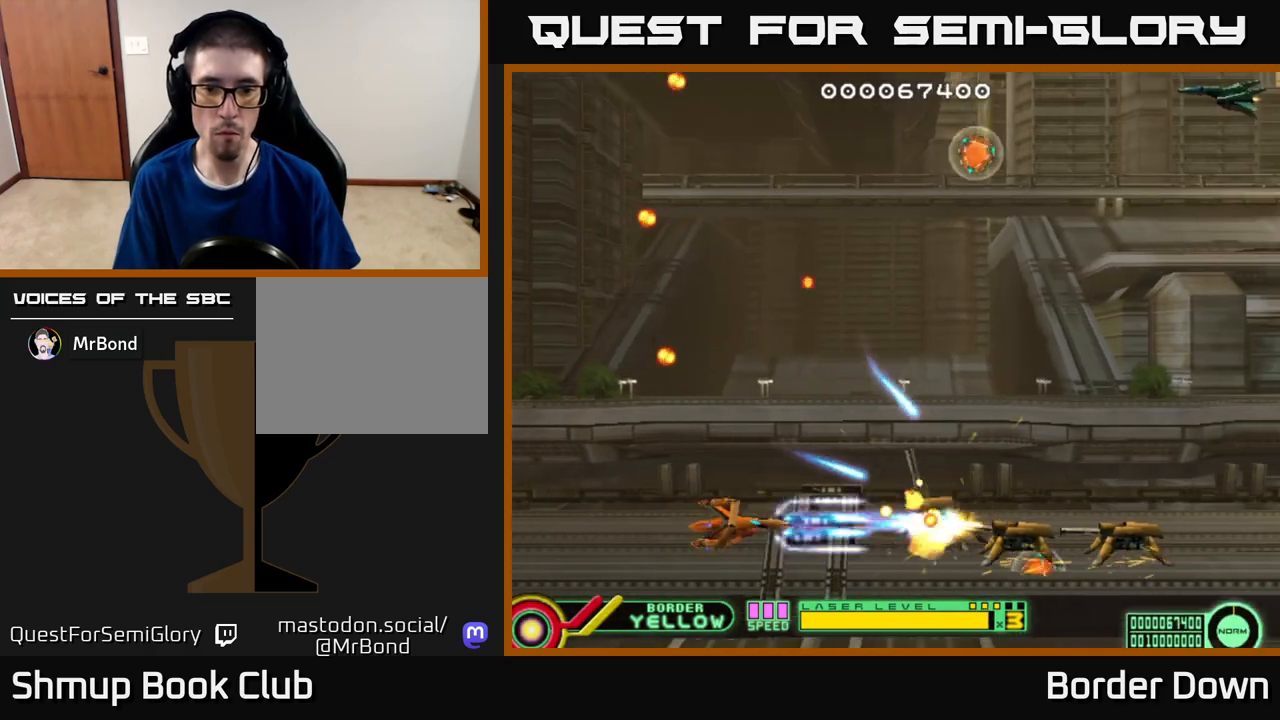
{"buttons": ["A", "DPAD_UP", "DPAD_RIGHT"], "left_stick": "center", "right_stick": "center", "events": [[67, "DPAD_UP", "down"], [83, "DPAD_RIGHT", "down"], [150, "A", "up"], [167, "DPAD_RIGHT", "up"], [217, "A", "down"], [300, "A", "up"], [367, "A", "down"], [400, "DPAD_RIGHT", "down"], [433, "A", "up"], [483, "A", "down"]]}
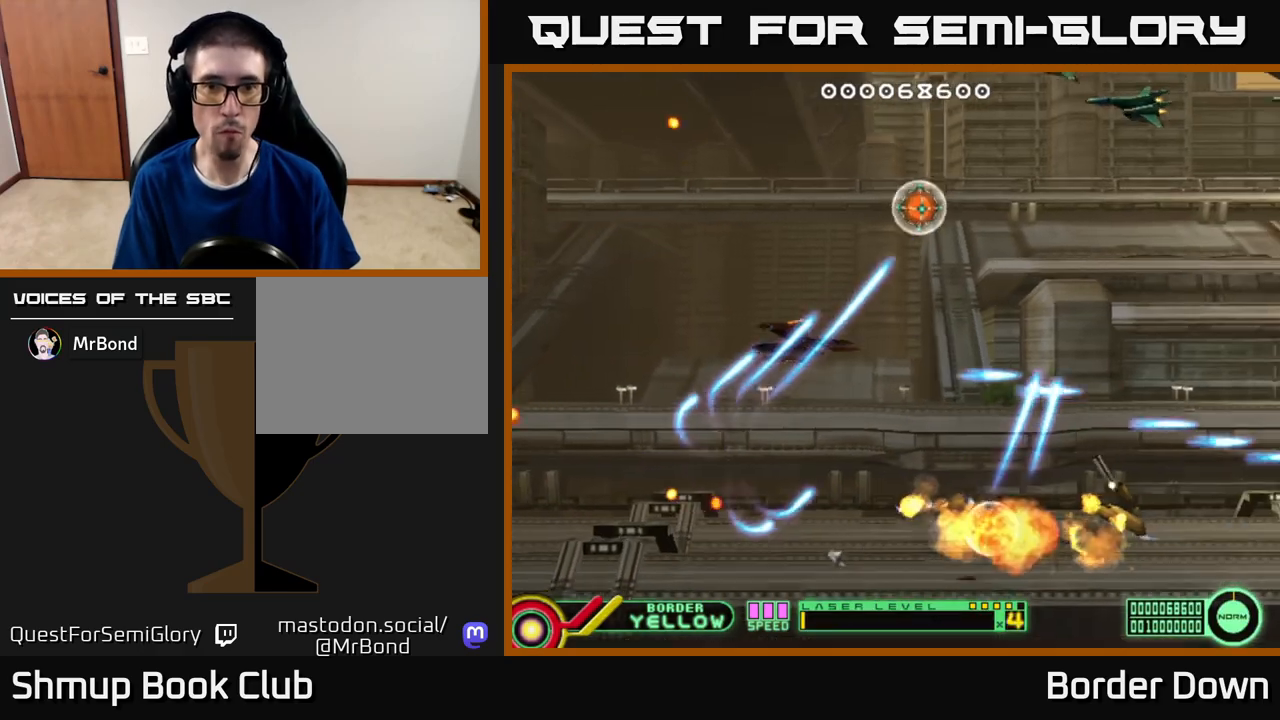
{"buttons": ["A", "DPAD_LEFT"], "left_stick": "center", "right_stick": "center", "events": [[83, "A", "up"], [133, "A", "down"], [233, "A", "up"], [250, "DPAD_RIGHT", "up"], [283, "A", "down"], [300, "DPAD_LEFT", "down"], [383, "A", "up"], [433, "A", "down"], [467, "DPAD_UP", "up"]]}
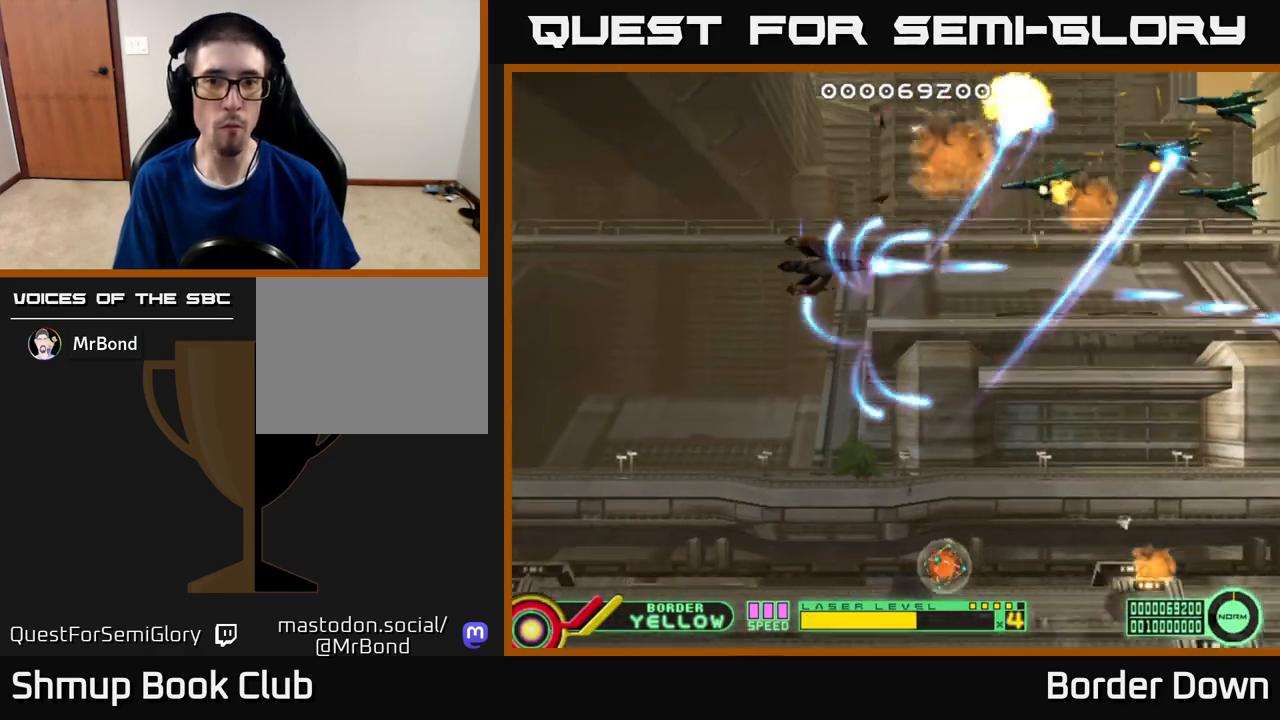
{"buttons": ["DPAD_RIGHT"], "left_stick": "center", "right_stick": "center", "events": [[33, "A", "up"], [83, "A", "down"], [167, "A", "up"], [167, "DPAD_UP", "down"], [233, "A", "down"], [233, "DPAD_LEFT", "up"], [317, "DPAD_LEFT", "down"], [333, "A", "up"], [383, "A", "down"], [400, "DPAD_LEFT", "up"], [467, "DPAD_RIGHT", "down"], [483, "A", "up"], [500, "DPAD_UP", "up"]]}
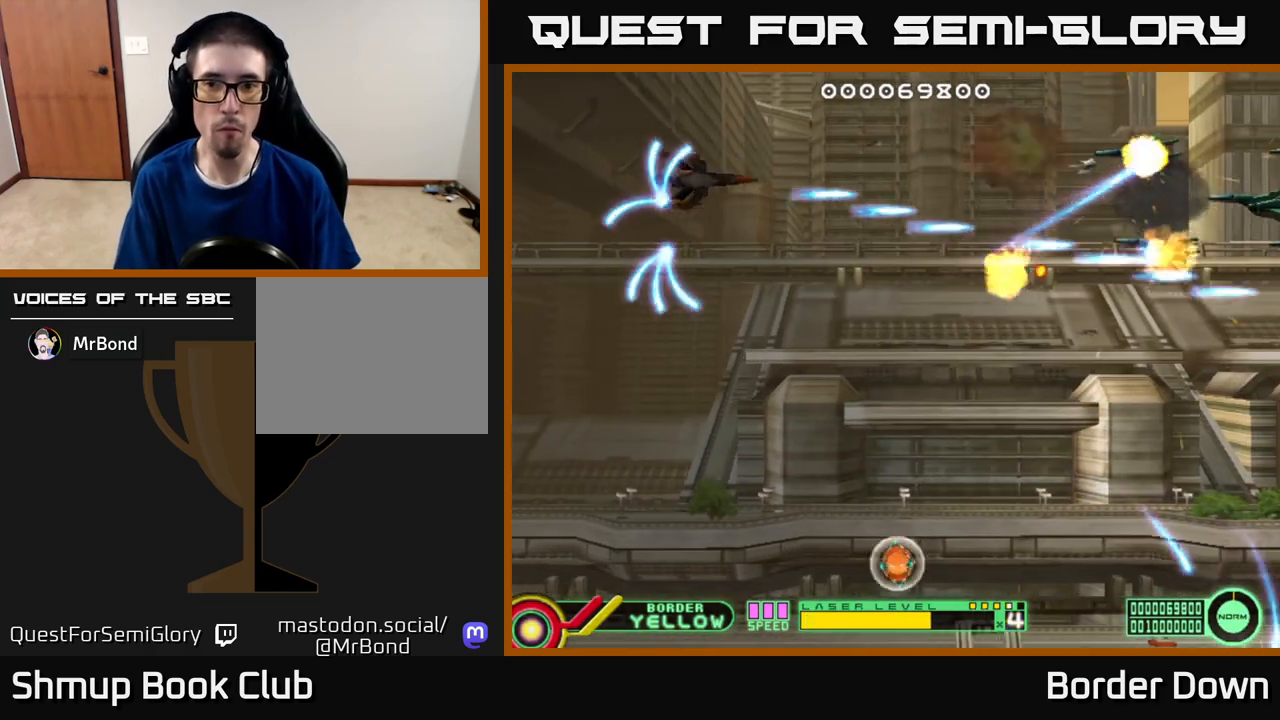
{"buttons": ["A", "DPAD_DOWN", "DPAD_RIGHT"], "left_stick": "center", "right_stick": "center", "events": [[17, "DPAD_DOWN", "down"], [33, "A", "down"], [50, "DPAD_RIGHT", "up"], [117, "A", "up"], [183, "A", "down"], [217, "DPAD_RIGHT", "down"], [283, "A", "up"], [333, "A", "down"], [433, "A", "up"], [500, "A", "down"]]}
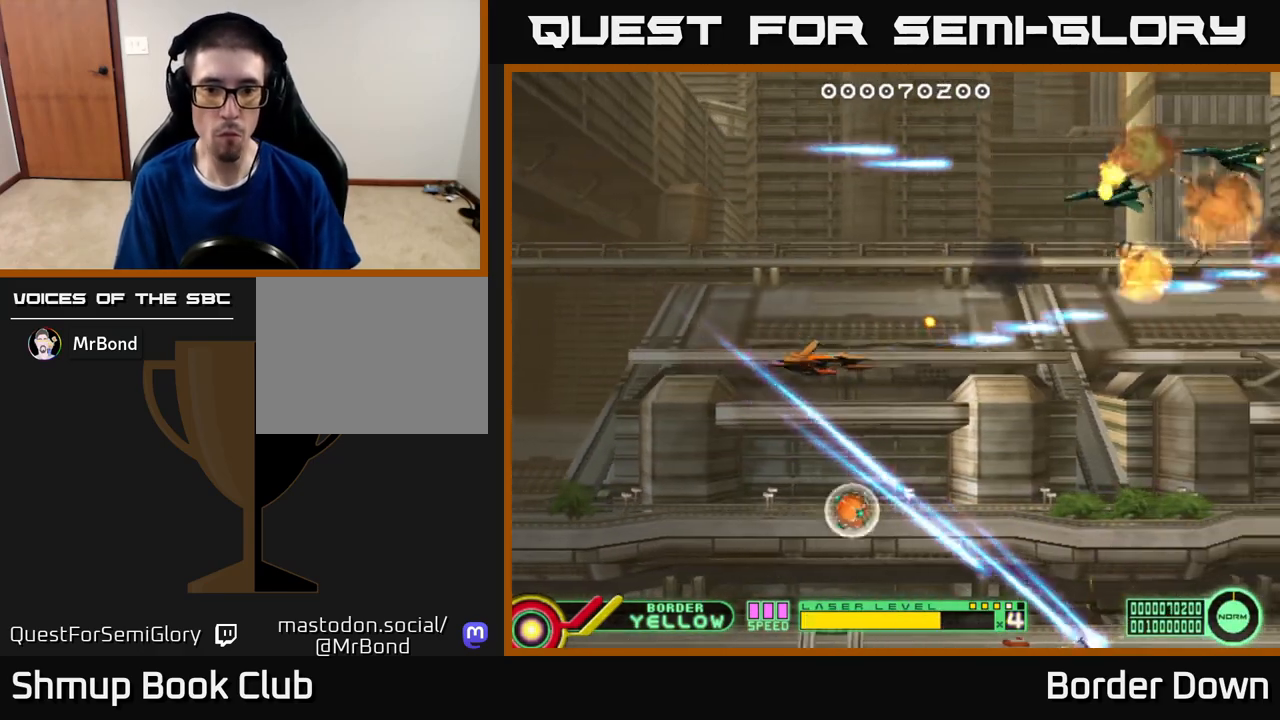
{"buttons": ["A", "DPAD_UP", "DPAD_RIGHT"], "left_stick": "center", "right_stick": "center", "events": [[17, "DPAD_RIGHT", "up"], [100, "A", "up"], [150, "A", "down"], [233, "A", "up"], [283, "DPAD_RIGHT", "down"], [300, "A", "down"], [317, "DPAD_DOWN", "up"], [350, "DPAD_UP", "down"], [400, "A", "up"], [433, "A", "down"]]}
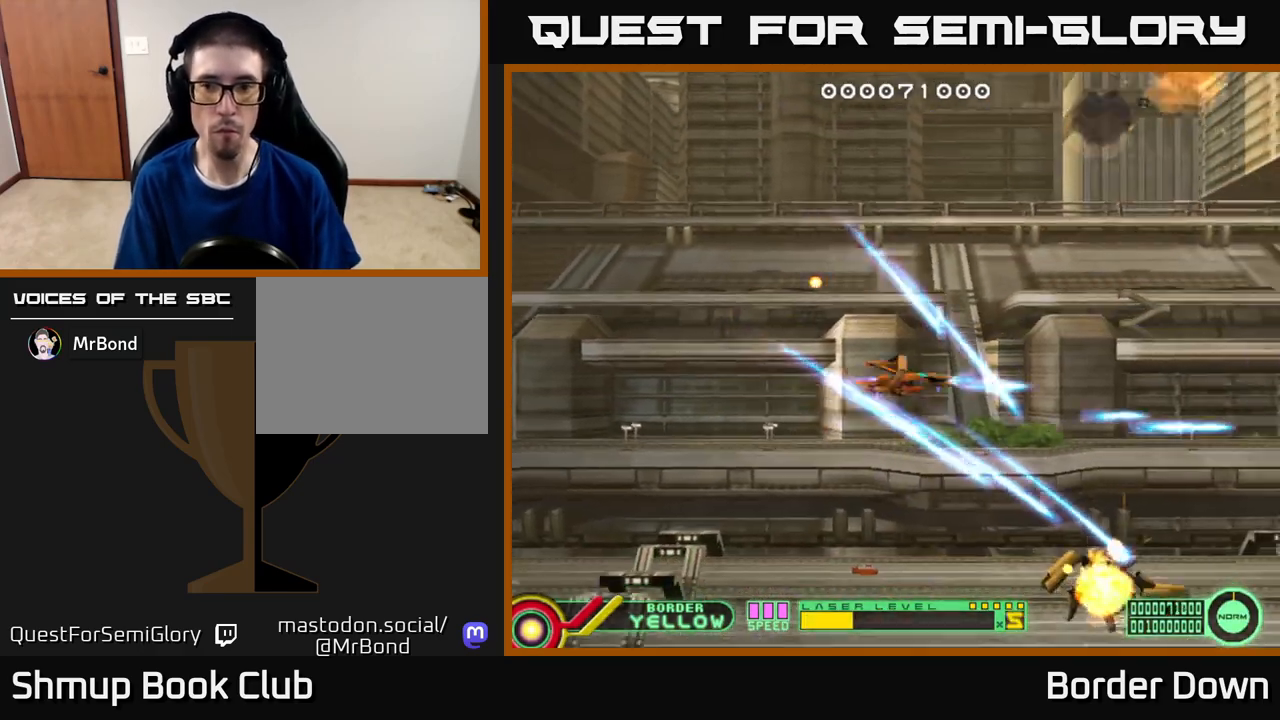
{"buttons": ["A", "DPAD_DOWN", "DPAD_LEFT"], "left_stick": "center", "right_stick": "center", "events": [[67, "DPAD_RIGHT", "up"], [117, "DPAD_RIGHT", "down"], [250, "DPAD_UP", "up"], [283, "DPAD_DOWN", "down"], [300, "DPAD_RIGHT", "up"], [467, "DPAD_LEFT", "down"]]}
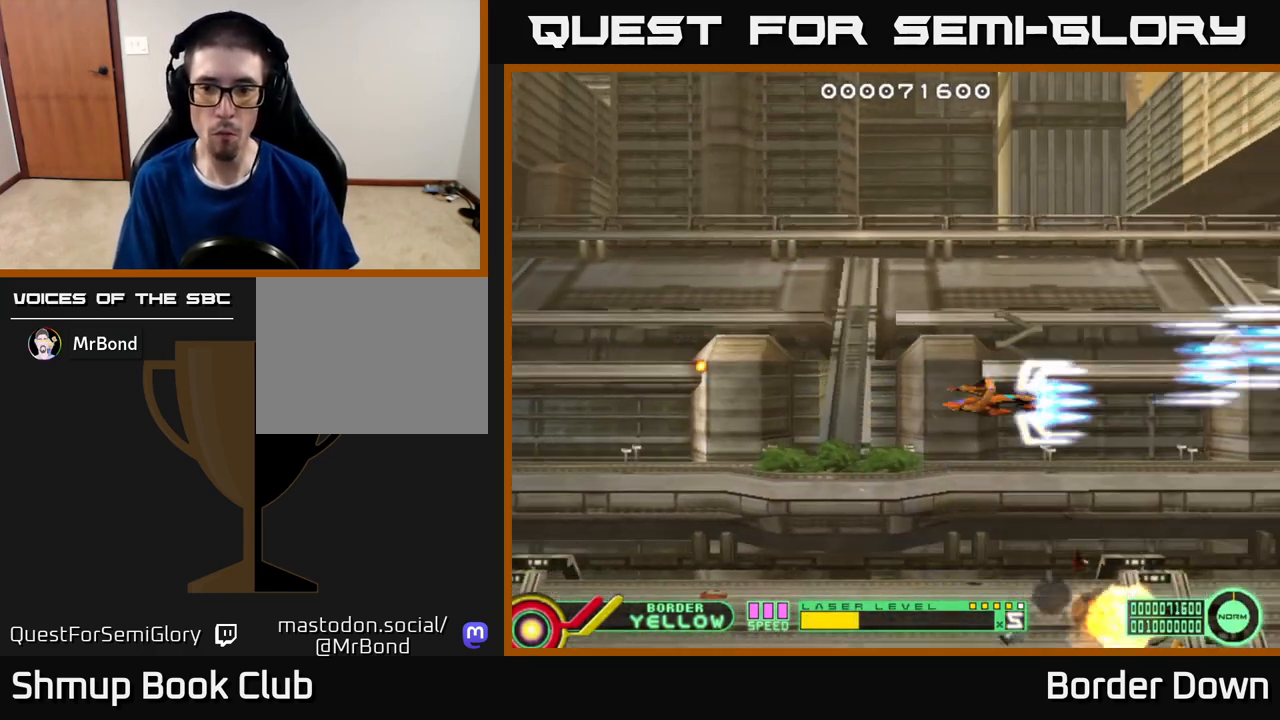
{"buttons": ["A", "DPAD_UP"], "left_stick": "center", "right_stick": "center", "events": [[33, "DPAD_DOWN", "up"], [67, "DPAD_LEFT", "up"], [67, "DPAD_UP", "down"], [133, "A", "up"], [200, "A", "down"], [233, "DPAD_LEFT", "down"], [233, "DPAD_UP", "up"], [267, "DPAD_DOWN", "down"], [283, "A", "up"], [350, "A", "down"], [417, "DPAD_DOWN", "up"], [433, "A", "up"], [450, "DPAD_UP", "down"], [483, "DPAD_LEFT", "up"], [500, "A", "down"]]}
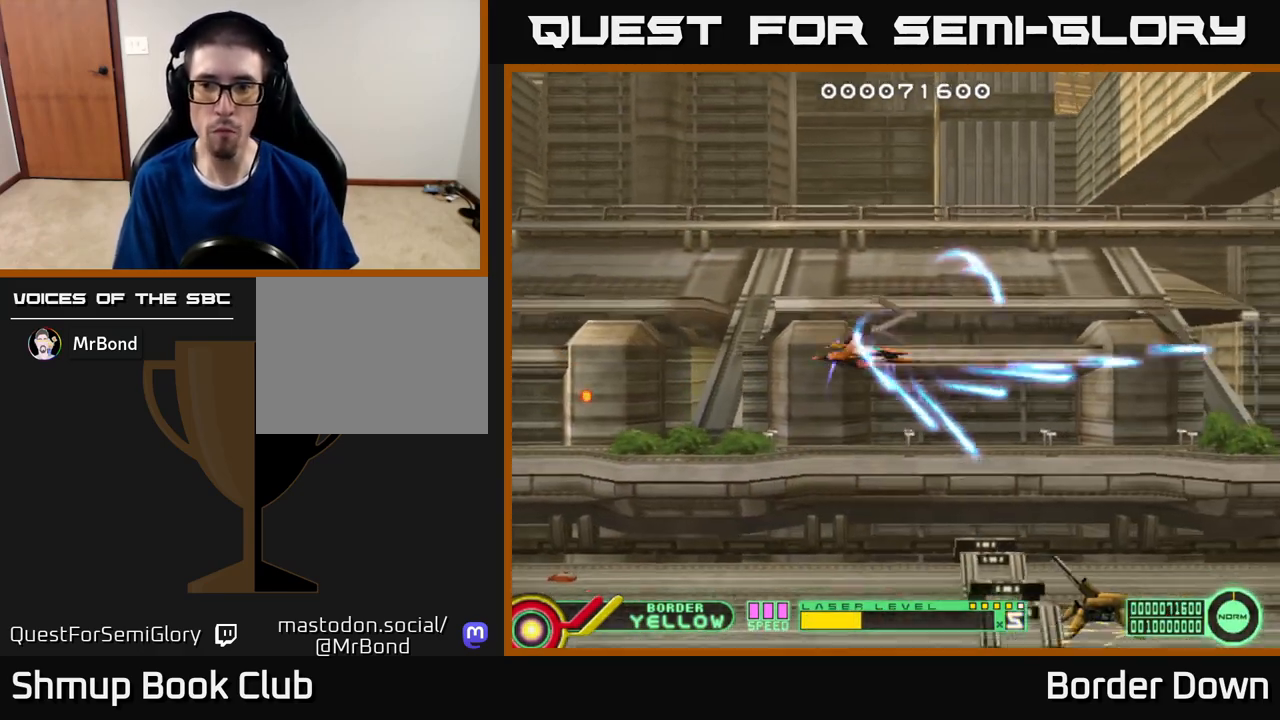
{"buttons": ["DPAD_UP"], "left_stick": "center", "right_stick": "center"}
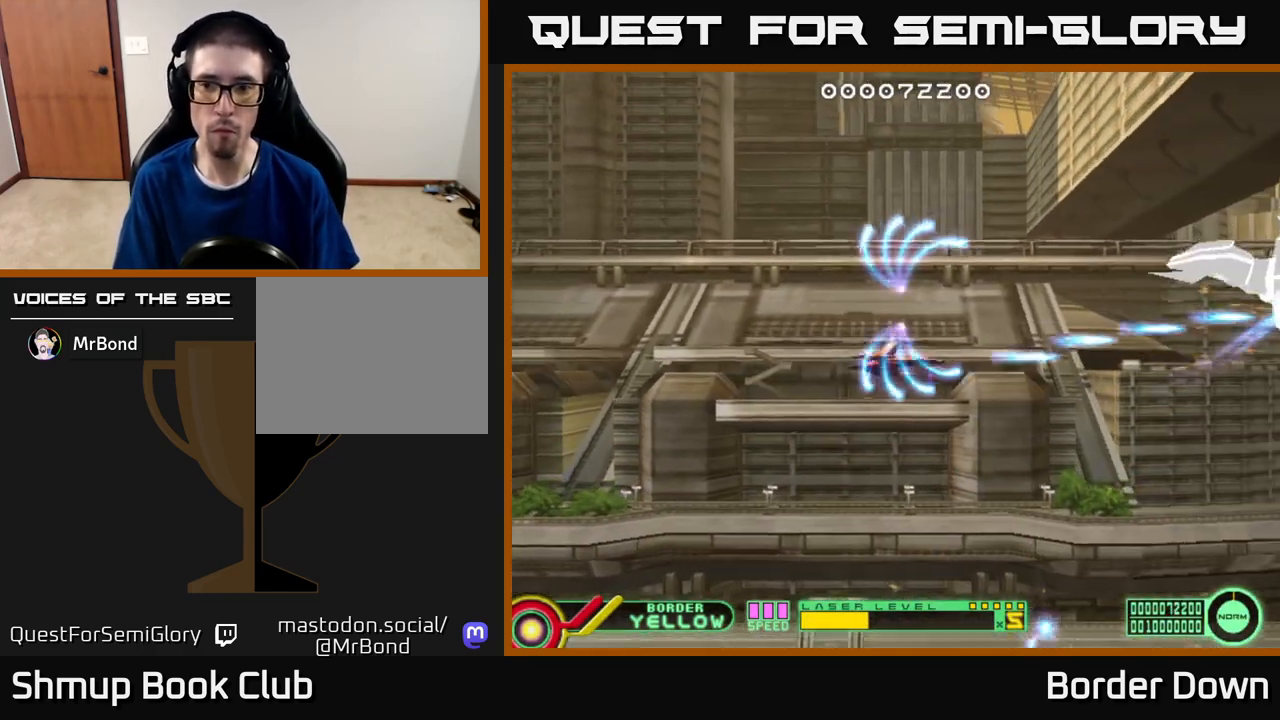
{"buttons": ["A"], "left_stick": "center", "right_stick": "center", "events": [[17, "A", "down"], [117, "DPAD_RIGHT", "down"], [150, "DPAD_UP", "up"], [233, "DPAD_RIGHT", "up"]]}
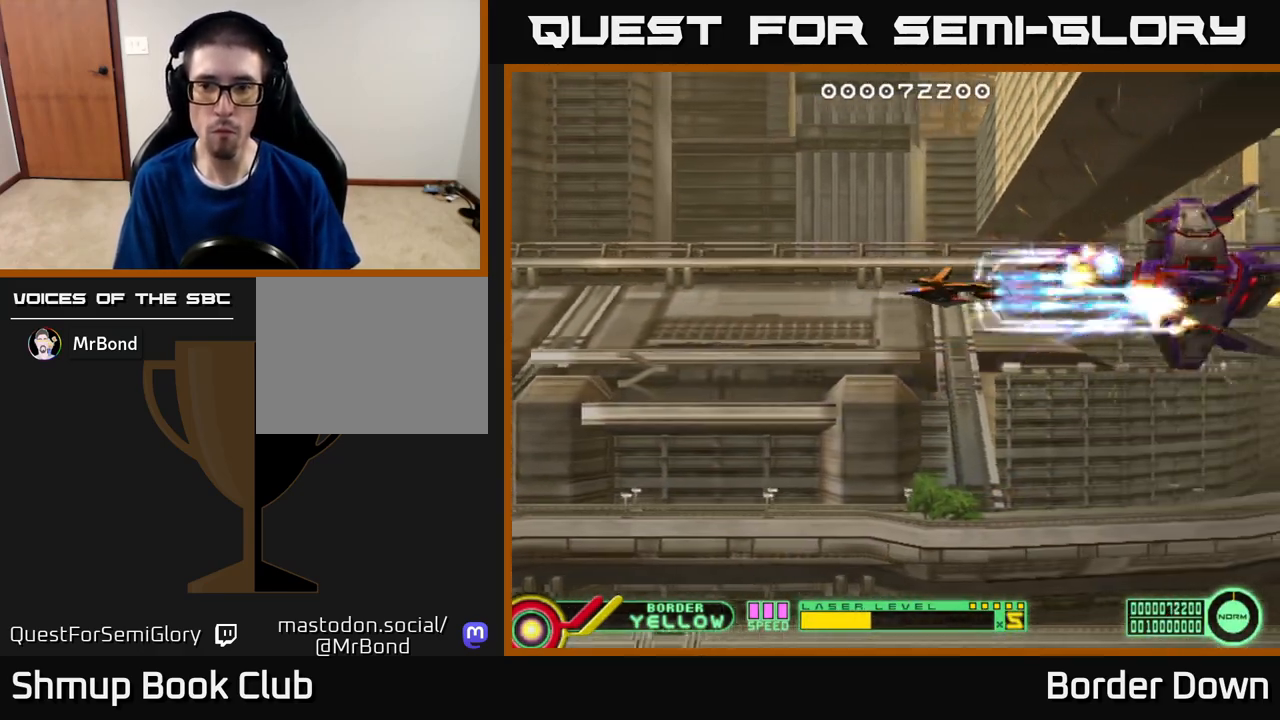
{"buttons": ["A"], "left_stick": "center", "right_stick": "center", "events": [[167, "DPAD_LEFT", "down"], [267, "DPAD_LEFT", "up"]]}
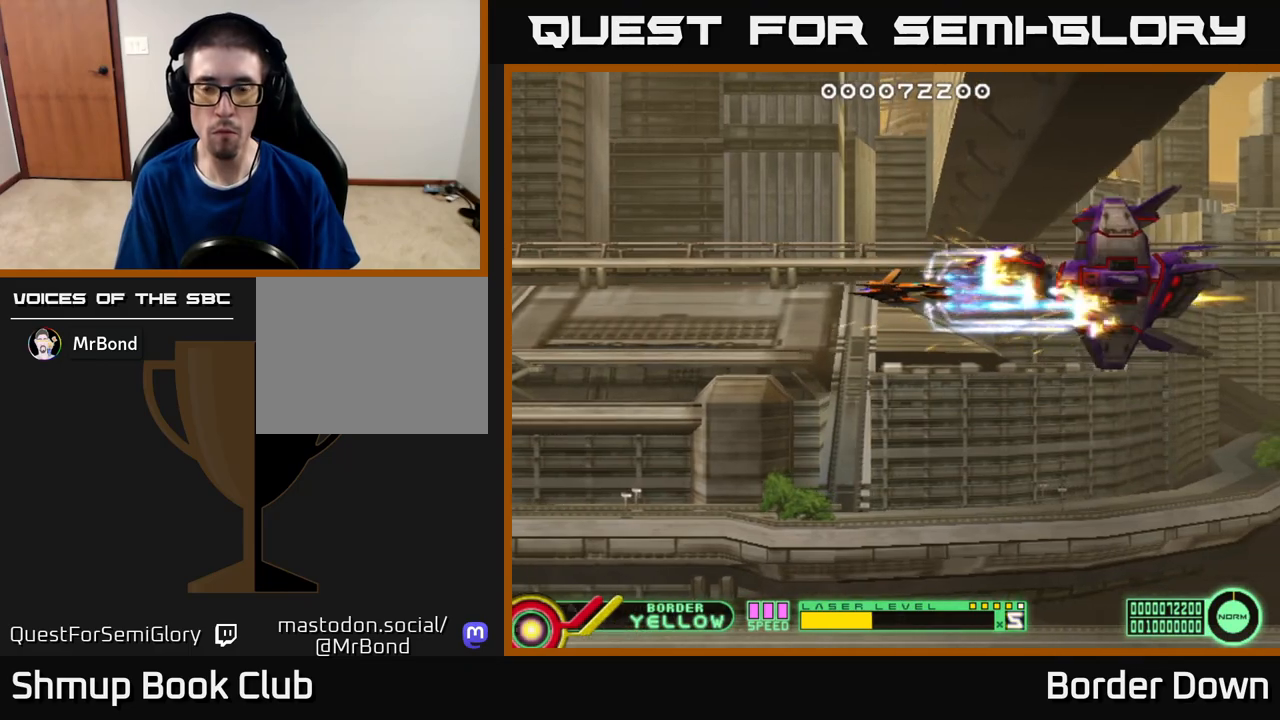
{"buttons": ["A", "DPAD_DOWN", "DPAD_RIGHT"], "left_stick": "center", "right_stick": "center", "events": [[117, "DPAD_DOWN", "down"], [117, "DPAD_RIGHT", "down"]]}
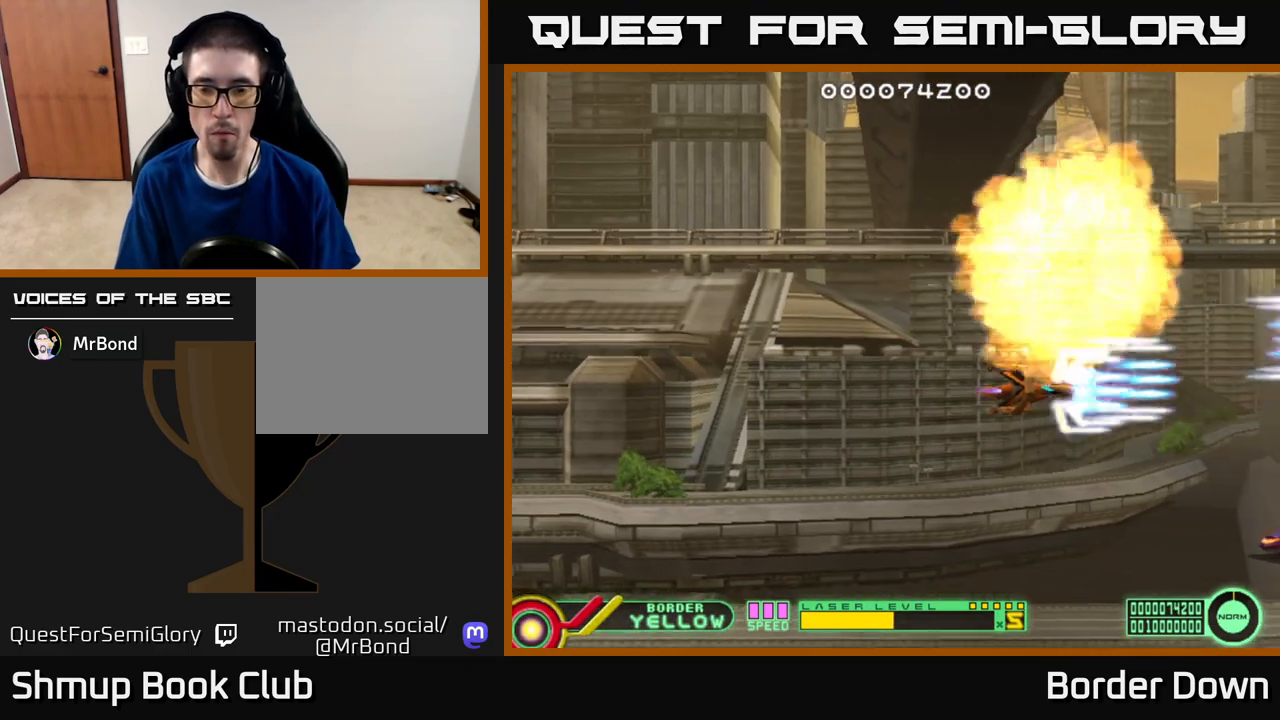
{"buttons": ["A"], "left_stick": "center", "right_stick": "center", "events": [[17, "DPAD_RIGHT", "up"], [300, "DPAD_DOWN", "up"], [350, "DPAD_LEFT", "down"], [467, "DPAD_LEFT", "up"]]}
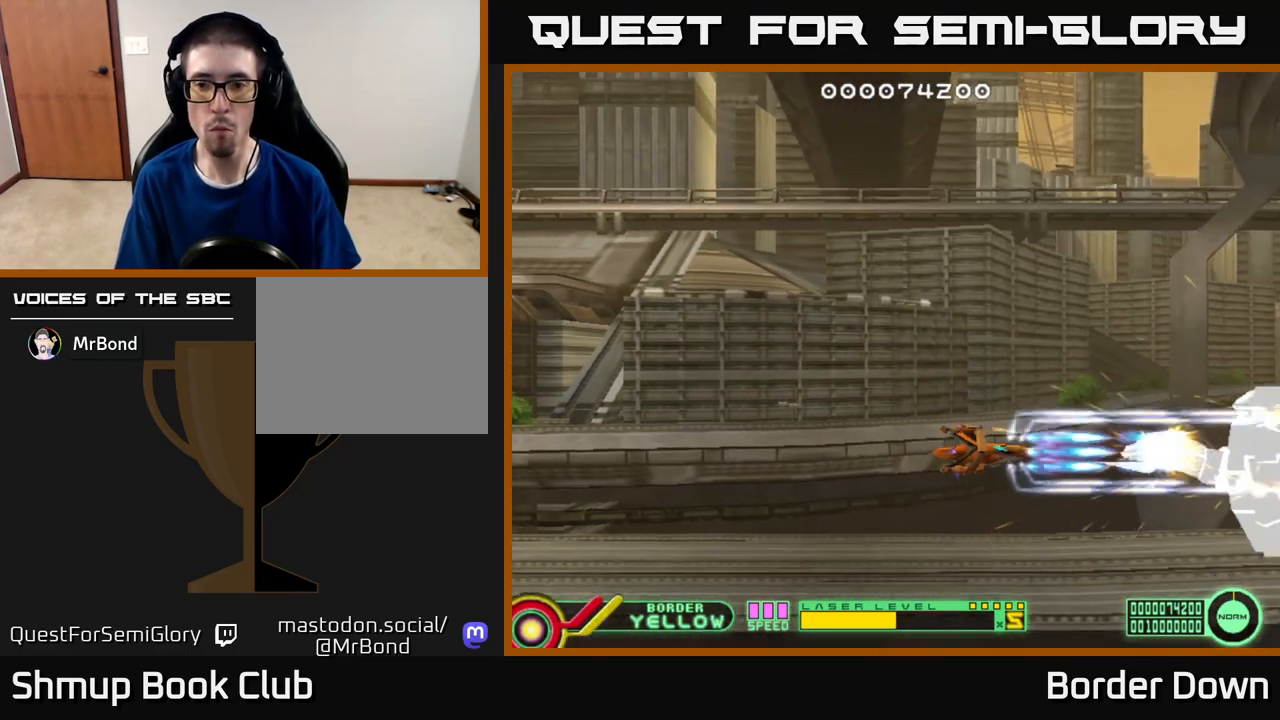
{"buttons": ["A"], "left_stick": "center", "right_stick": "center", "events": [[250, "DPAD_LEFT", "down"], [400, "DPAD_LEFT", "up"]]}
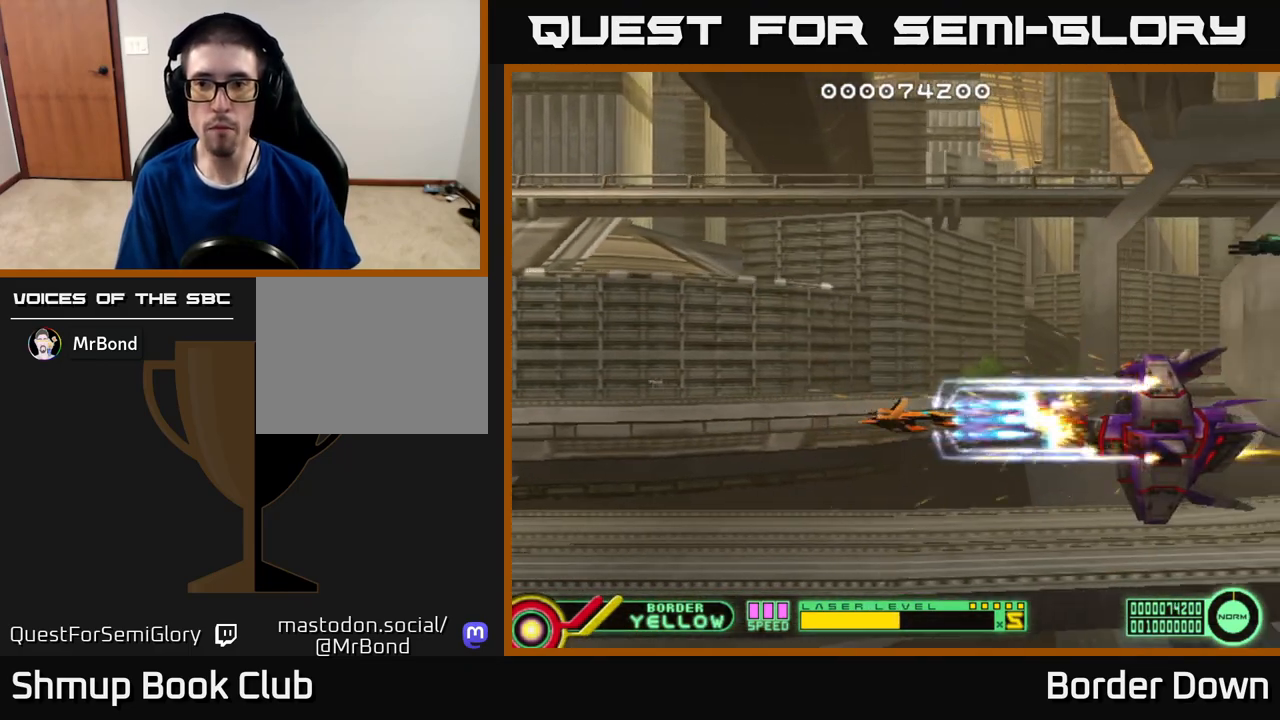
{"buttons": ["A"], "left_stick": "center", "right_stick": "center", "events": []}